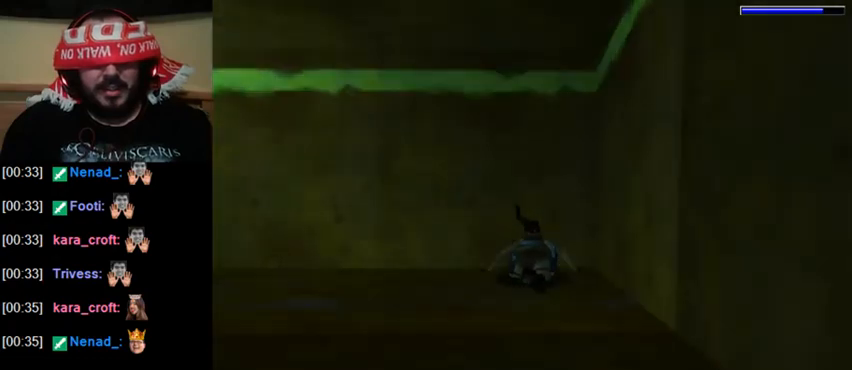
Gameplay with keyboard; each line is a JSON object with the keys held at the frame after it. "events" lists presses ("down") and releases ("up") of "0", "1", "2", "3", "4", "5", "6", "7", "8", "9", "act", "crouch", "dash", "down", "flare", "gun", "inv", "jump", "left", "right", "roll", "sl", "sr", "up" and "walk" between this image and that frame as [ms after this image, input, new state], when the widget could be followed in between. No other keys are recorded. Mouse input is not recorded. Key names are as the overlay labels them; some are game actions (e.g. jump) rather than physical keys. Not read: other_keys.
{"keys": ["left"], "events": []}
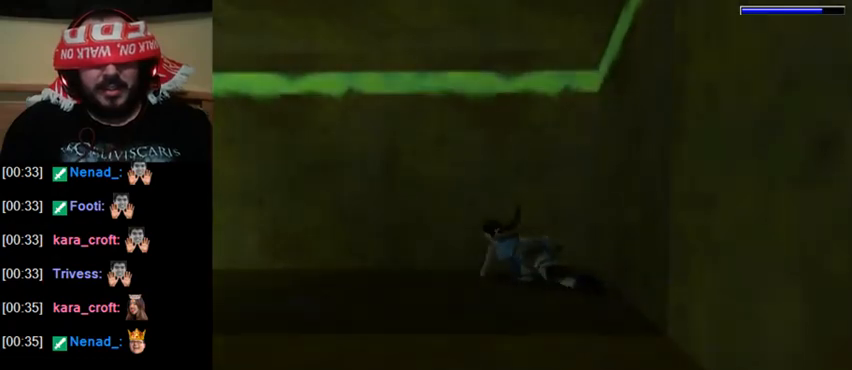
{"keys": ["jump"], "events": [[300, "left", "up"], [333, "jump", "down"]]}
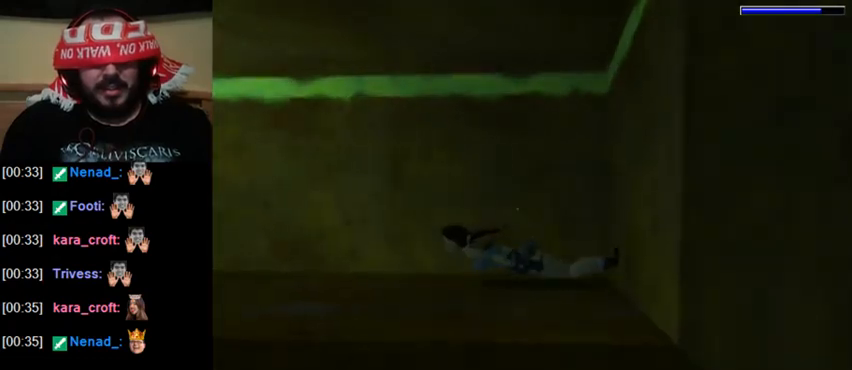
{"keys": ["jump"], "events": []}
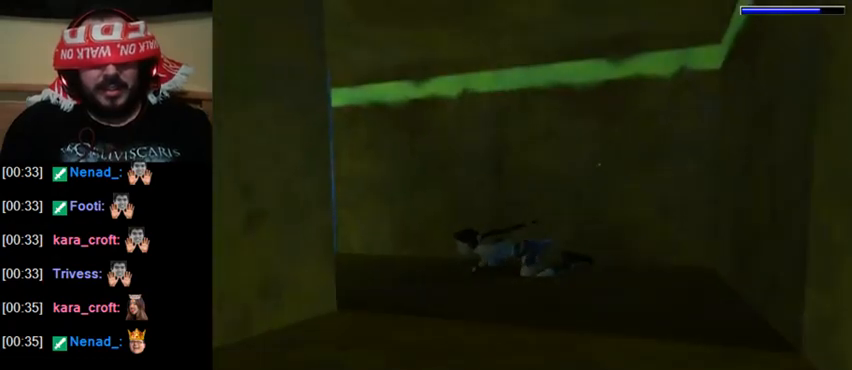
{"keys": ["jump"], "events": []}
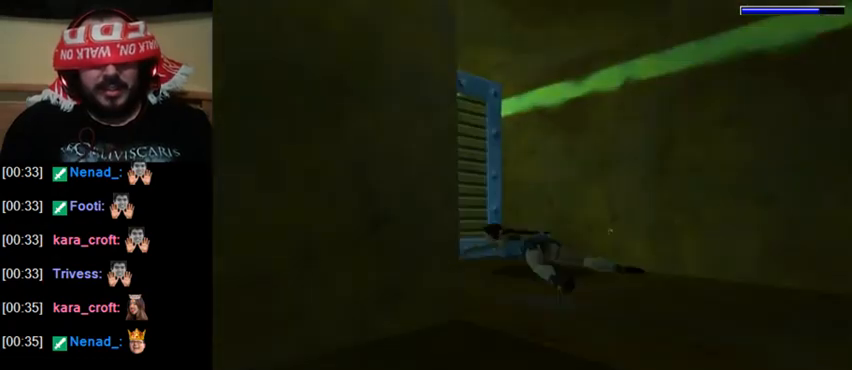
{"keys": ["jump"], "events": []}
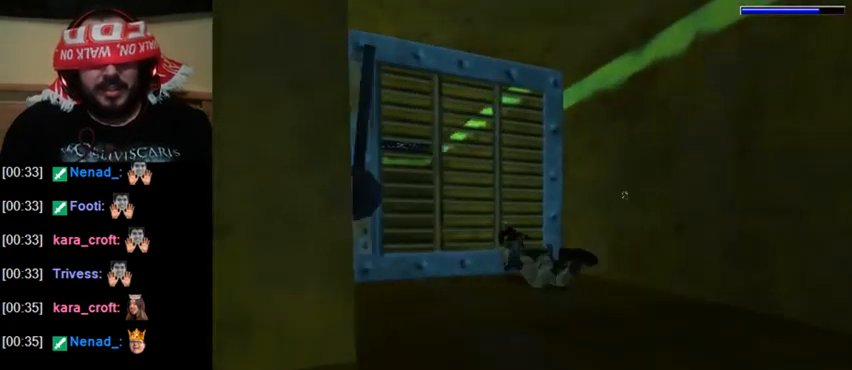
{"keys": ["jump"], "events": []}
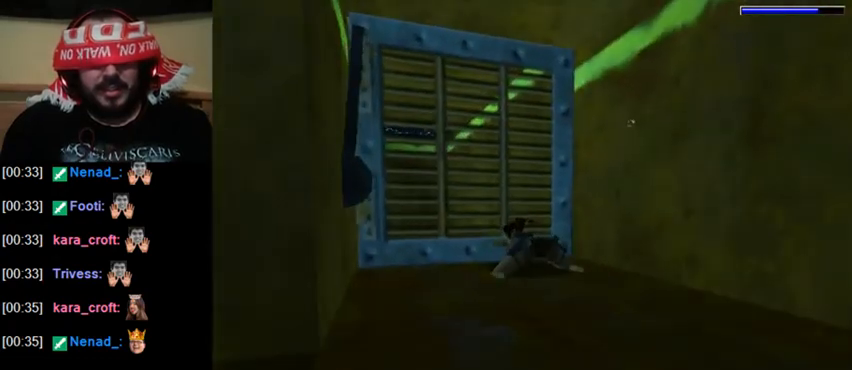
{"keys": ["jump"], "events": []}
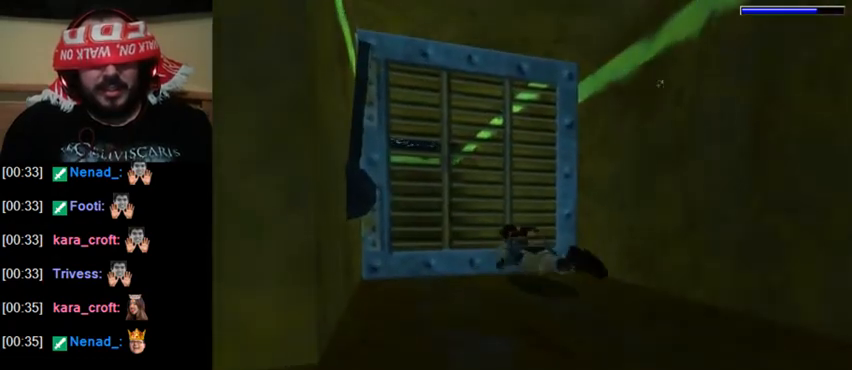
{"keys": ["jump"], "events": []}
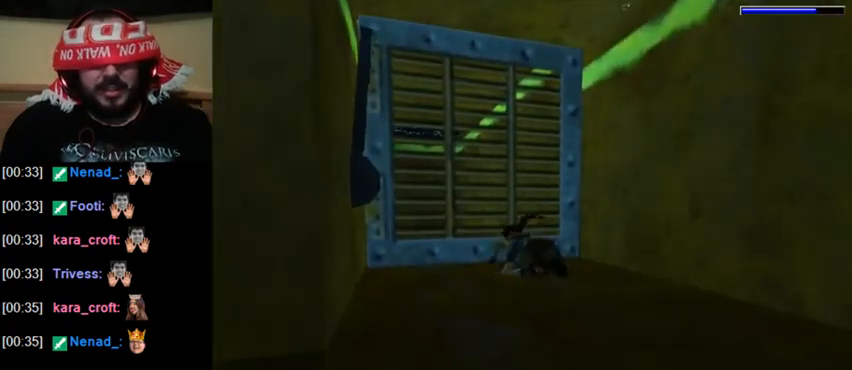
{"keys": [], "events": [[167, "jump", "up"]]}
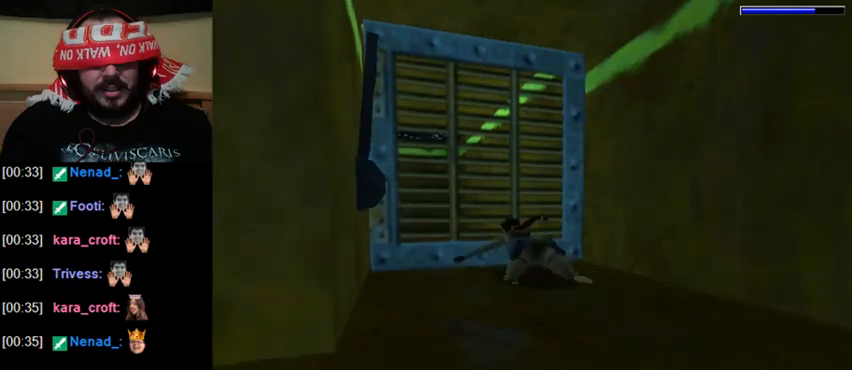
{"keys": ["left"], "events": [[500, "left", "down"]]}
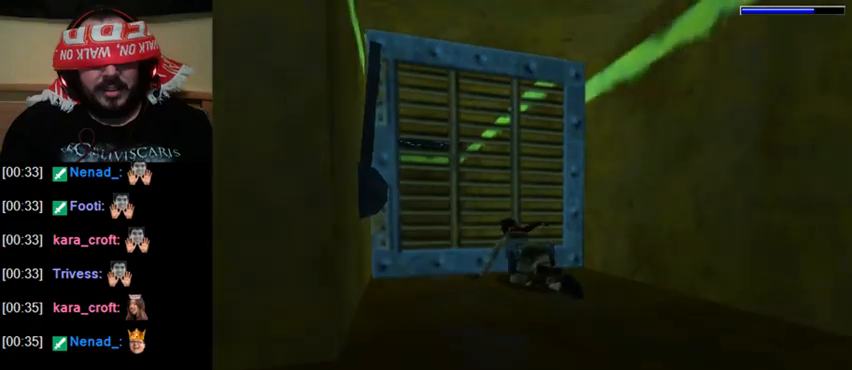
{"keys": ["left"], "events": []}
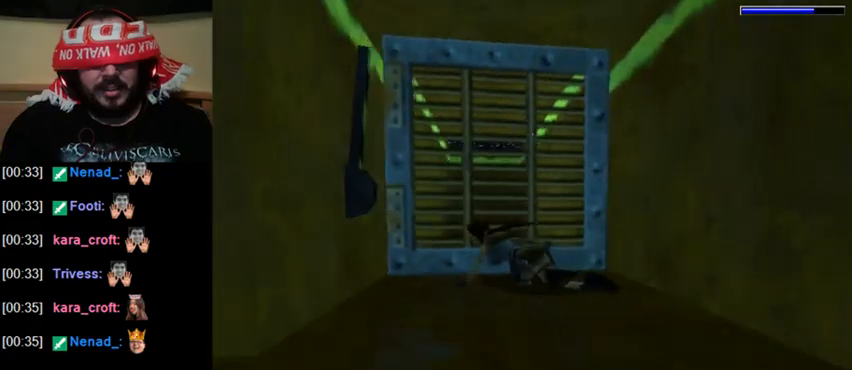
{"keys": ["jump"], "events": [[200, "left", "up"], [233, "jump", "down"]]}
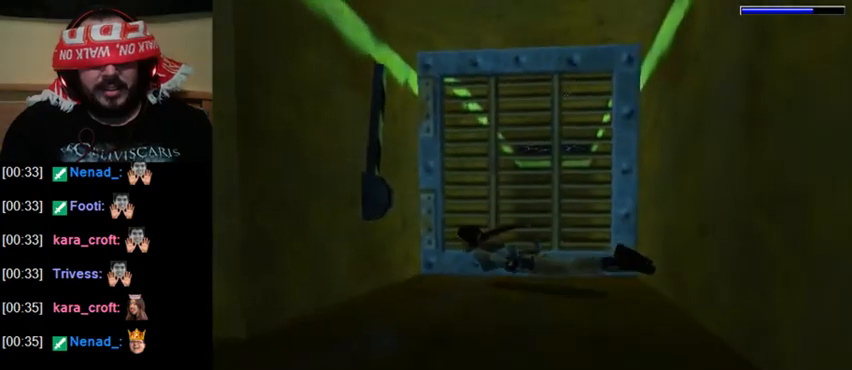
{"keys": ["down", "jump"], "events": [[367, "down", "down"]]}
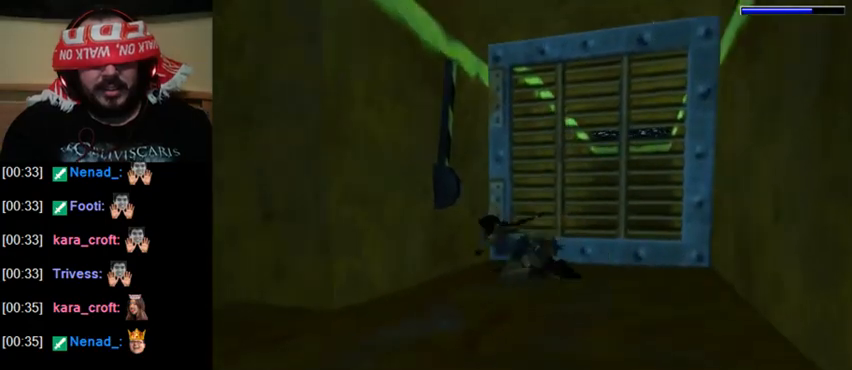
{"keys": ["jump"], "events": [[100, "down", "up"], [233, "down", "down"], [433, "down", "up"]]}
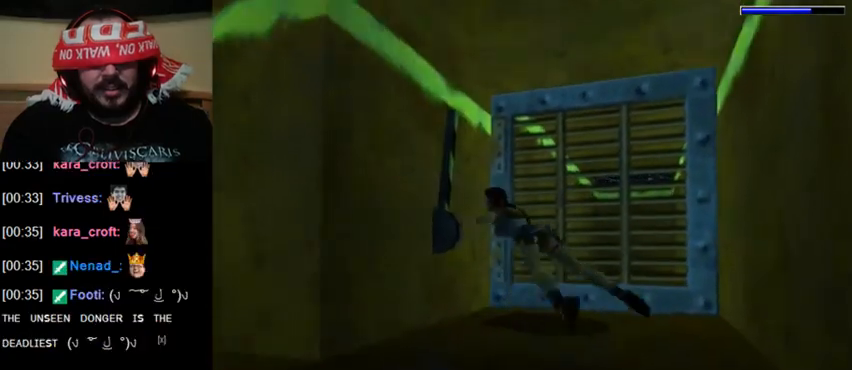
{"keys": ["act"], "events": [[300, "jump", "up"], [433, "act", "down"]]}
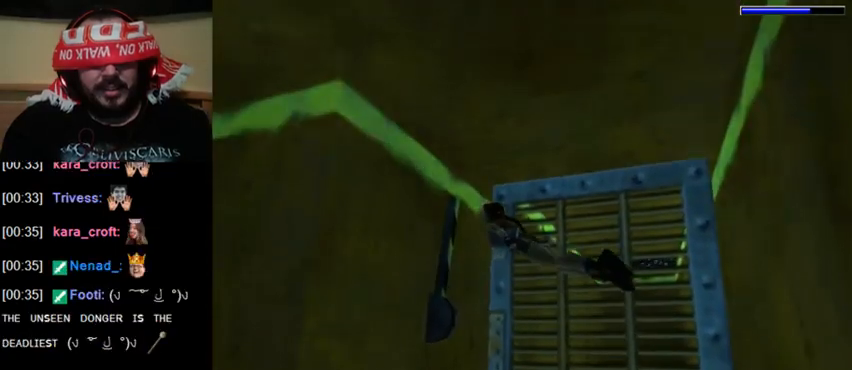
{"keys": ["act"], "events": []}
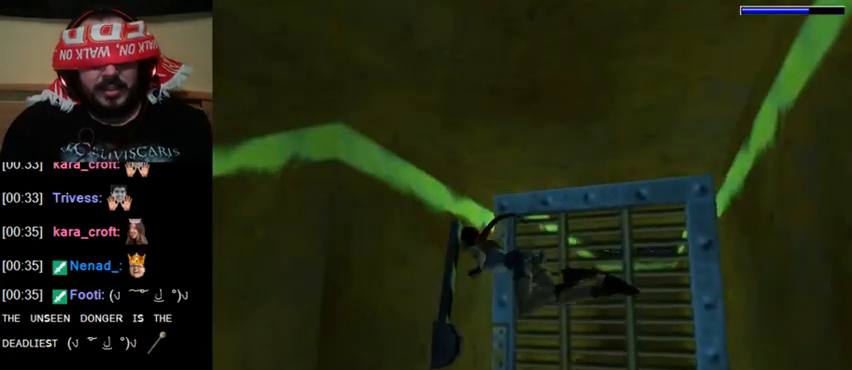
{"keys": ["act"], "events": []}
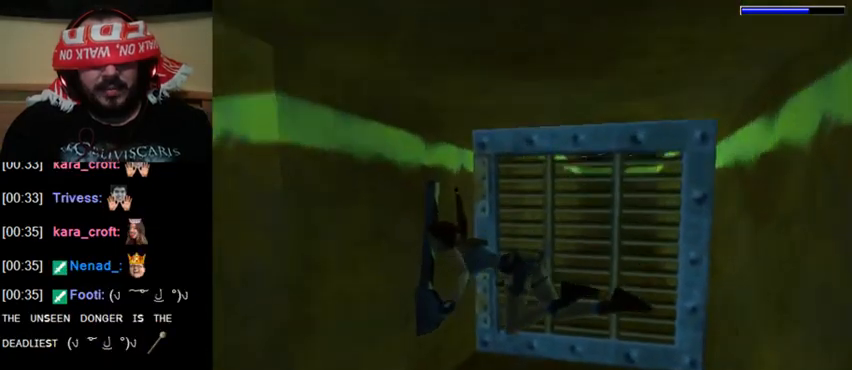
{"keys": ["act"], "events": []}
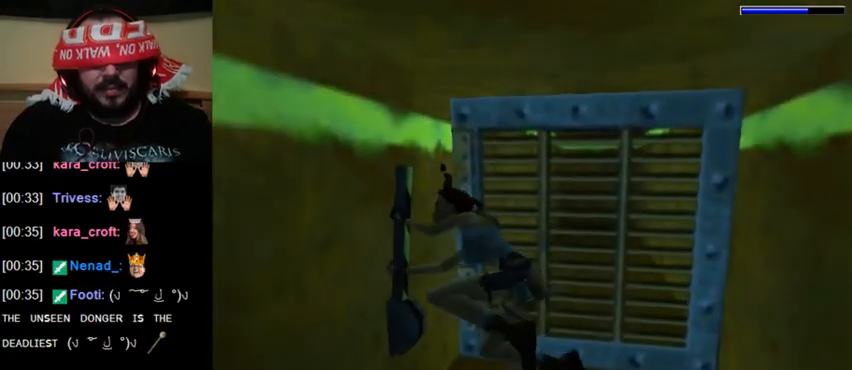
{"keys": ["act"], "events": []}
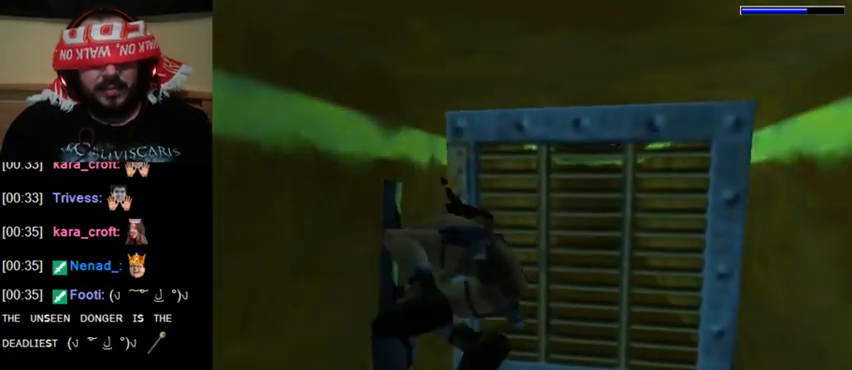
{"keys": ["act"], "events": []}
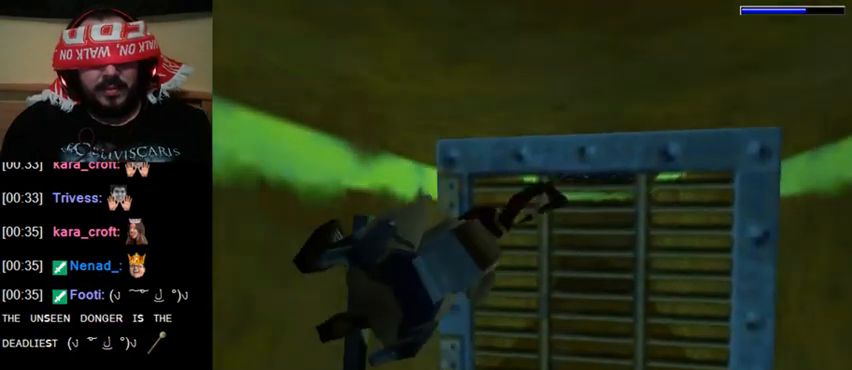
{"keys": ["act"], "events": []}
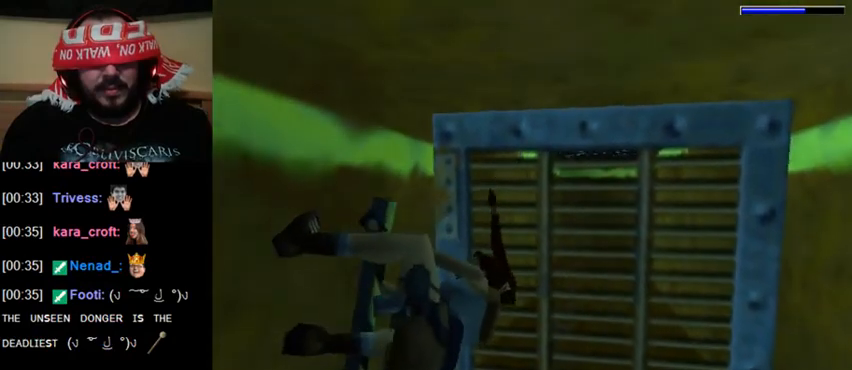
{"keys": [], "events": [[367, "act", "up"]]}
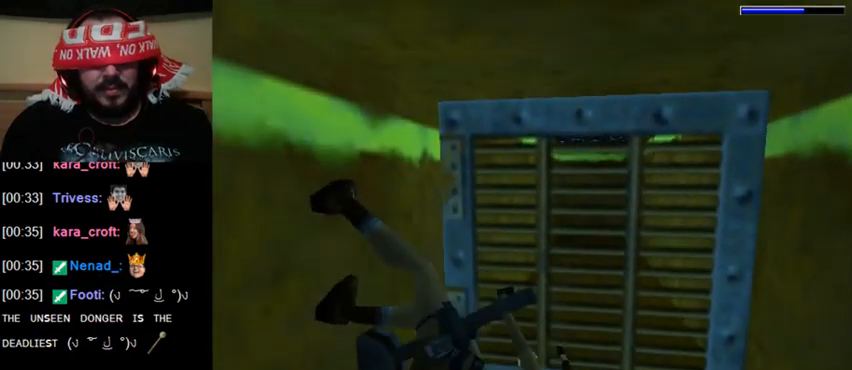
{"keys": [], "events": []}
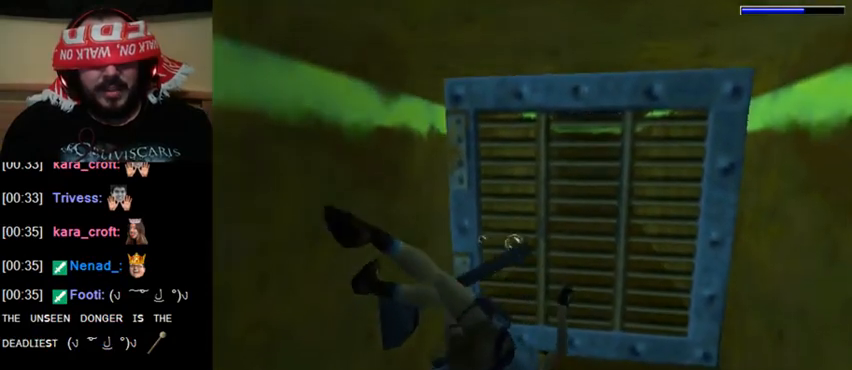
{"keys": [], "events": []}
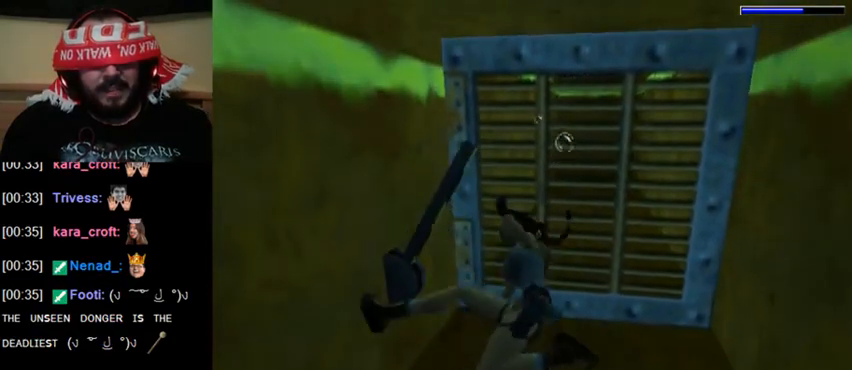
{"keys": [], "events": []}
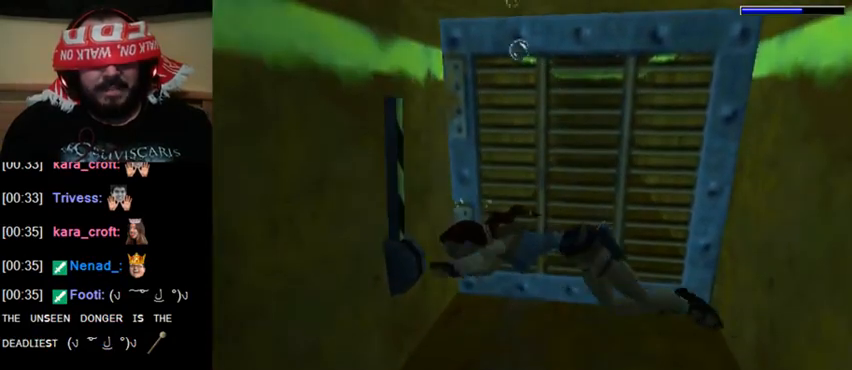
{"keys": [], "events": []}
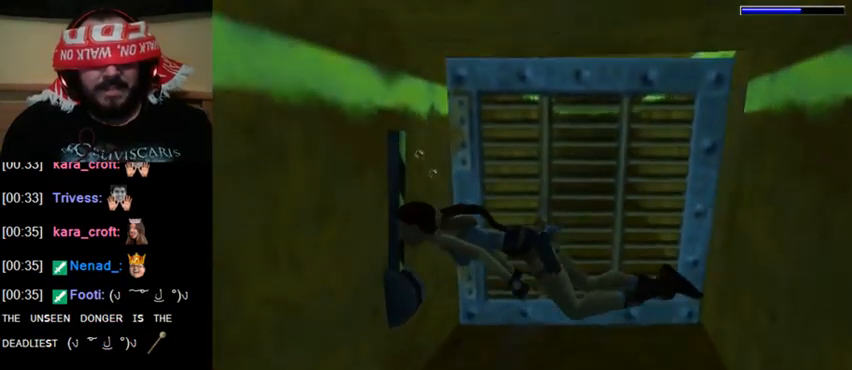
{"keys": [], "events": []}
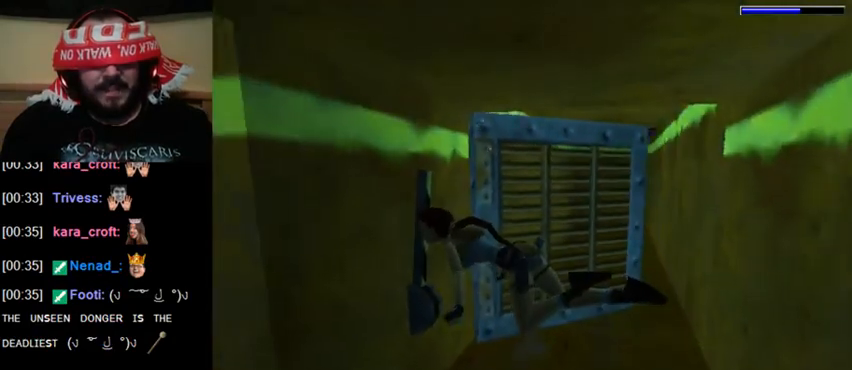
{"keys": [], "events": []}
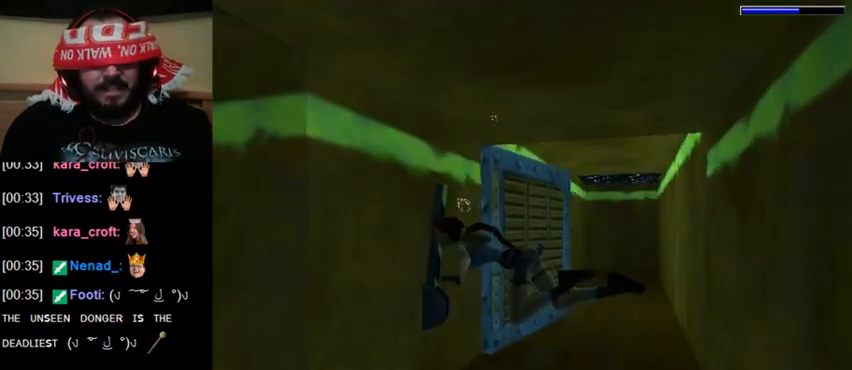
{"keys": ["right"], "events": [[467, "right", "down"]]}
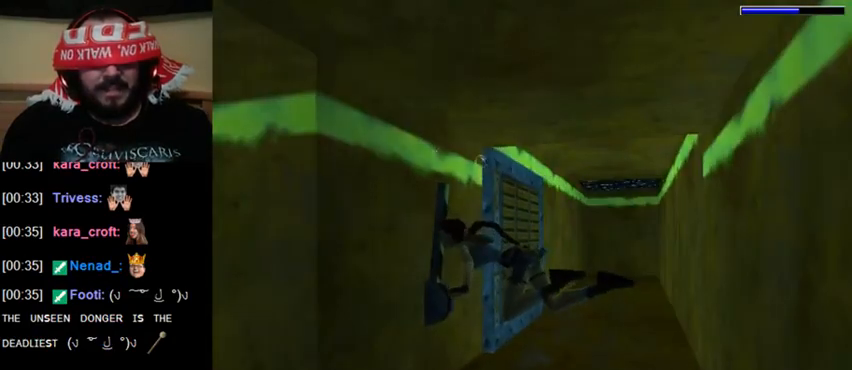
{"keys": ["right"], "events": []}